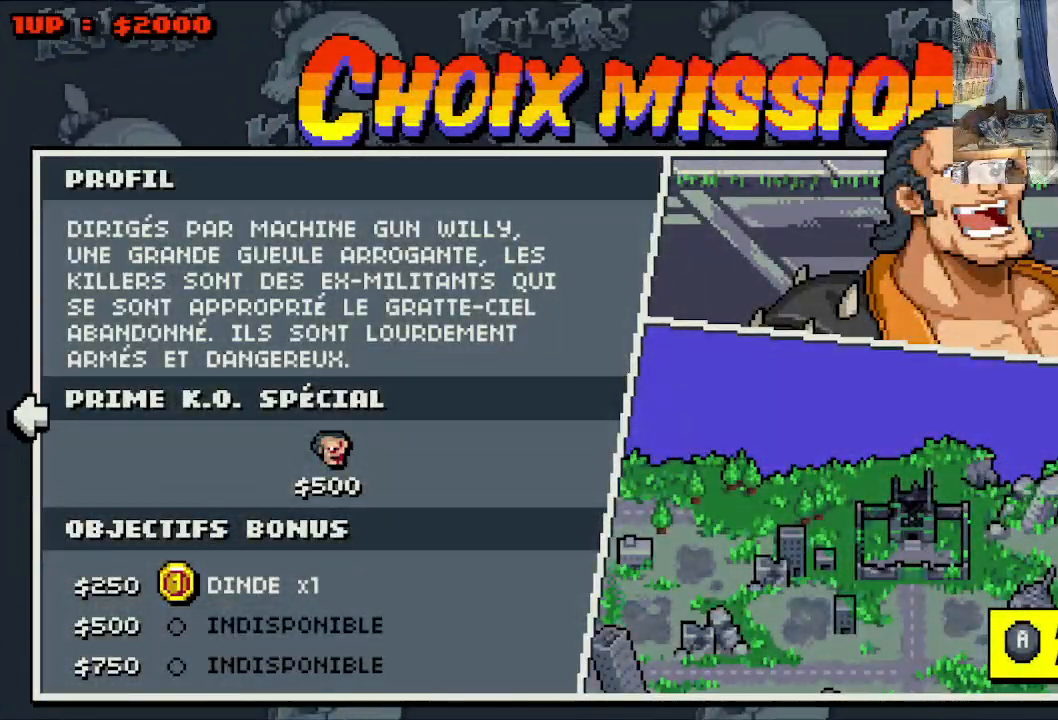
Gameplay with a controller (Xbox layout); each line is a JSON object with the inputs held at the frame after it. "events" lists button and stick changes between this image and that frame as [ms after this image, input, new state], when the widget could be followed in between. Not read: L1 L3 R1 R3 right_stick.
{"buttons": [], "left_stick": "center", "events": [[83, "DPAD_RIGHT", "down"], [217, "DPAD_RIGHT", "up"]]}
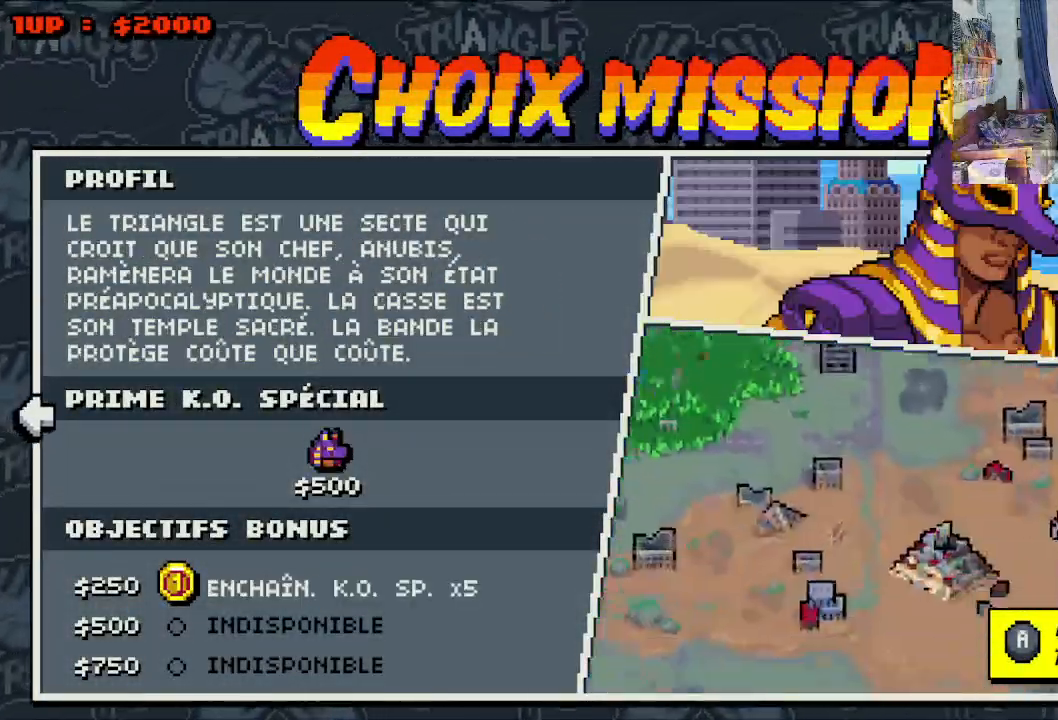
{"buttons": [], "left_stick": "center", "events": []}
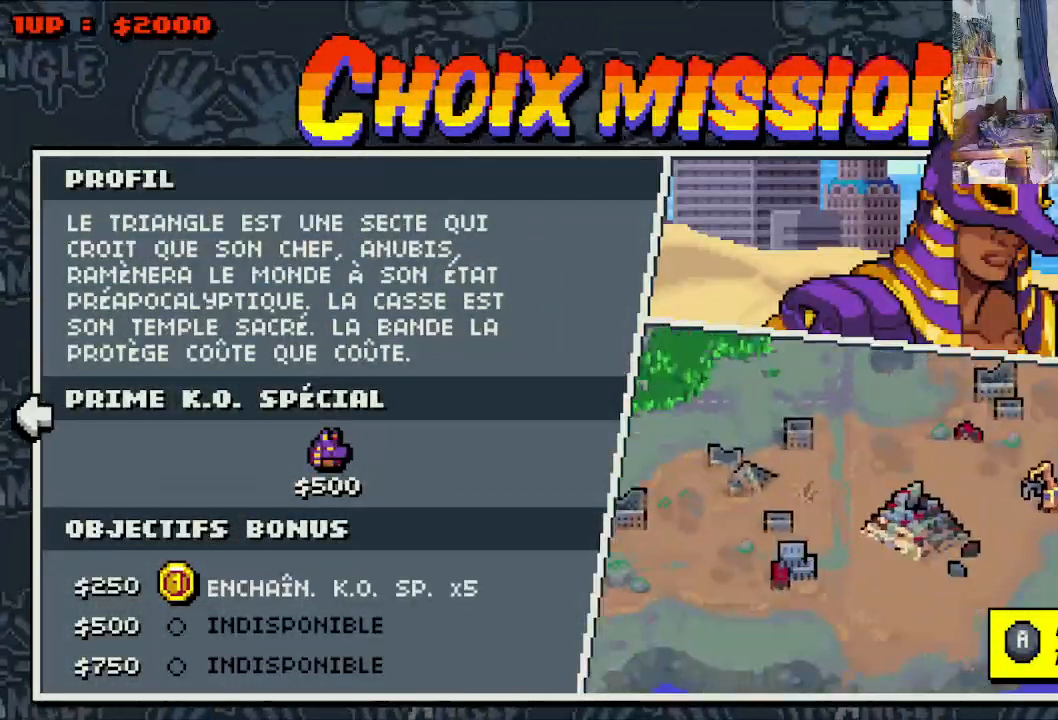
{"buttons": [], "left_stick": "center", "events": [[317, "DPAD_LEFT", "down"], [433, "DPAD_LEFT", "up"]]}
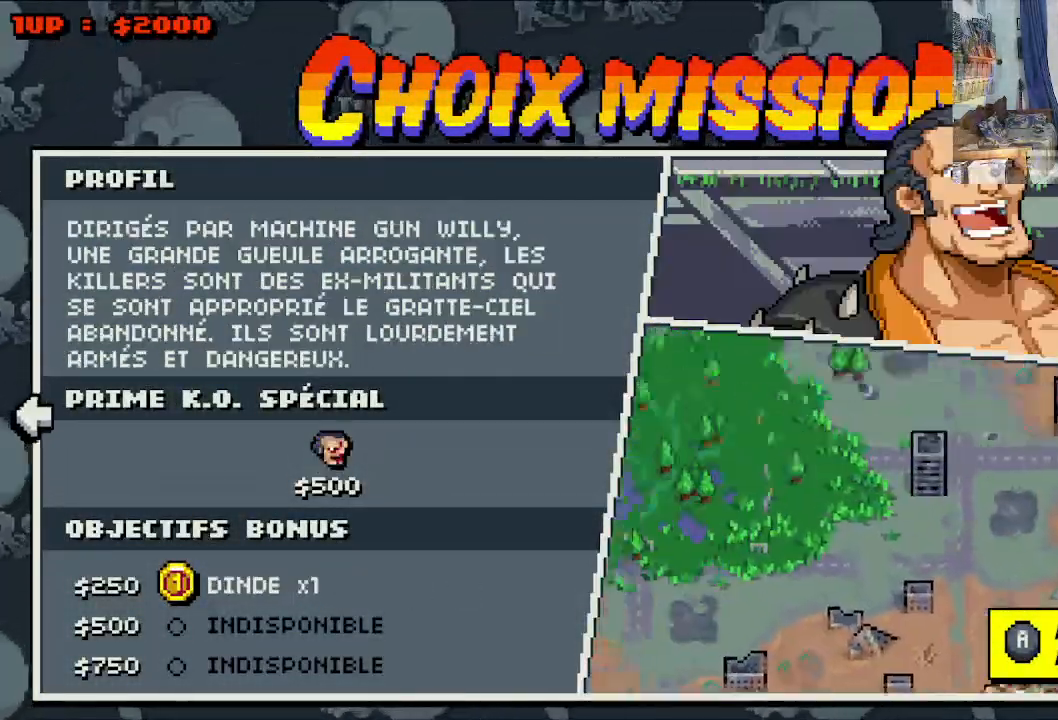
{"buttons": [], "left_stick": "center", "events": [[233, "DPAD_RIGHT", "down"], [367, "DPAD_RIGHT", "up"]]}
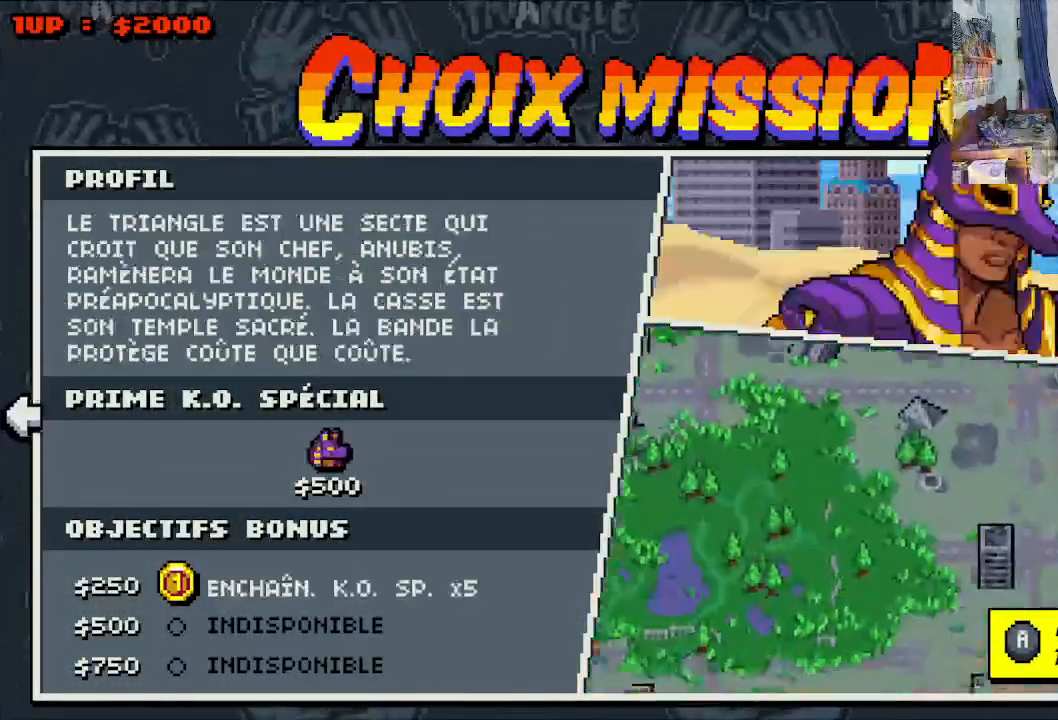
{"buttons": [], "left_stick": "center", "events": [[133, "DPAD_RIGHT", "down"], [267, "DPAD_RIGHT", "up"]]}
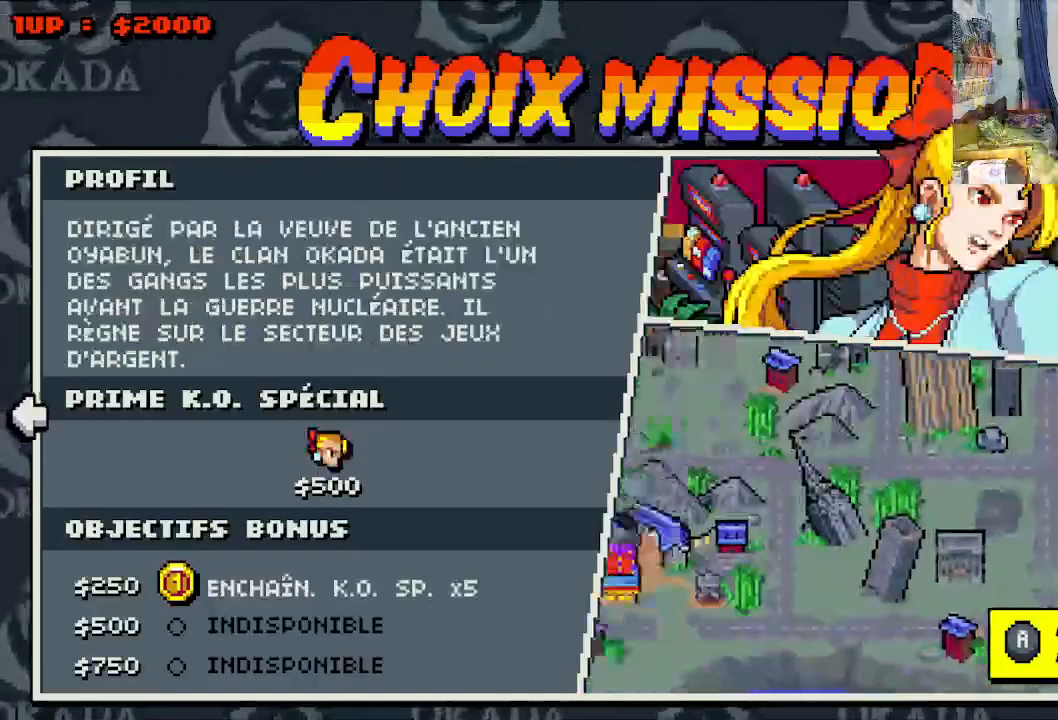
{"buttons": [], "left_stick": "center", "events": [[100, "DPAD_RIGHT", "down"], [250, "DPAD_RIGHT", "up"]]}
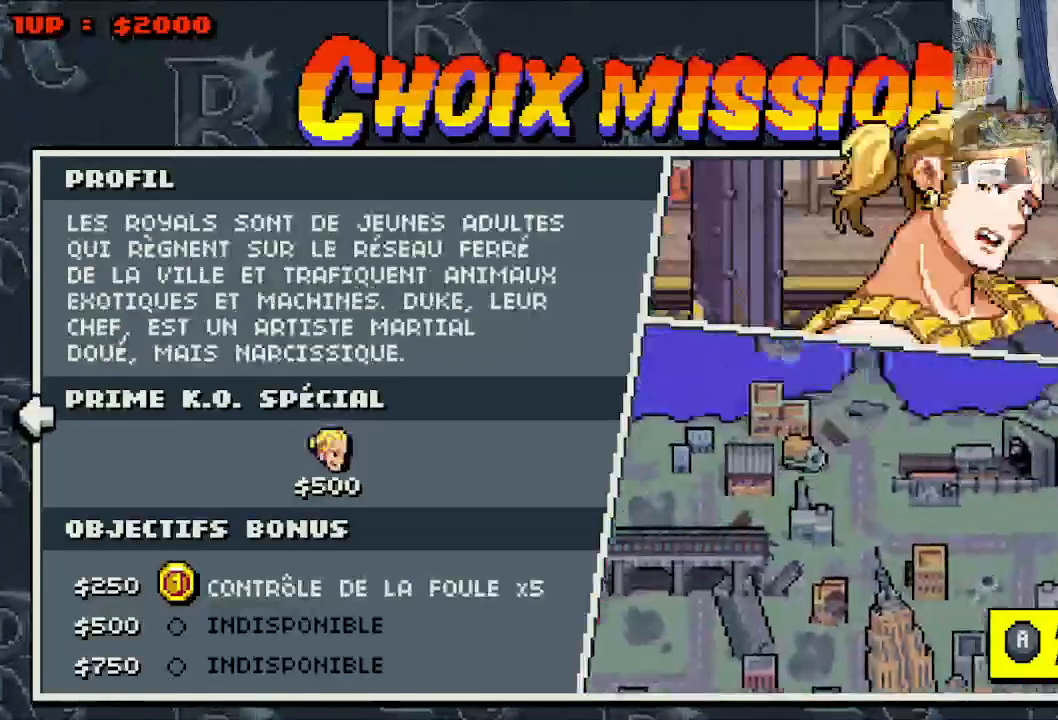
{"buttons": [], "left_stick": "center", "events": [[17, "DPAD_RIGHT", "down"], [183, "DPAD_RIGHT", "up"]]}
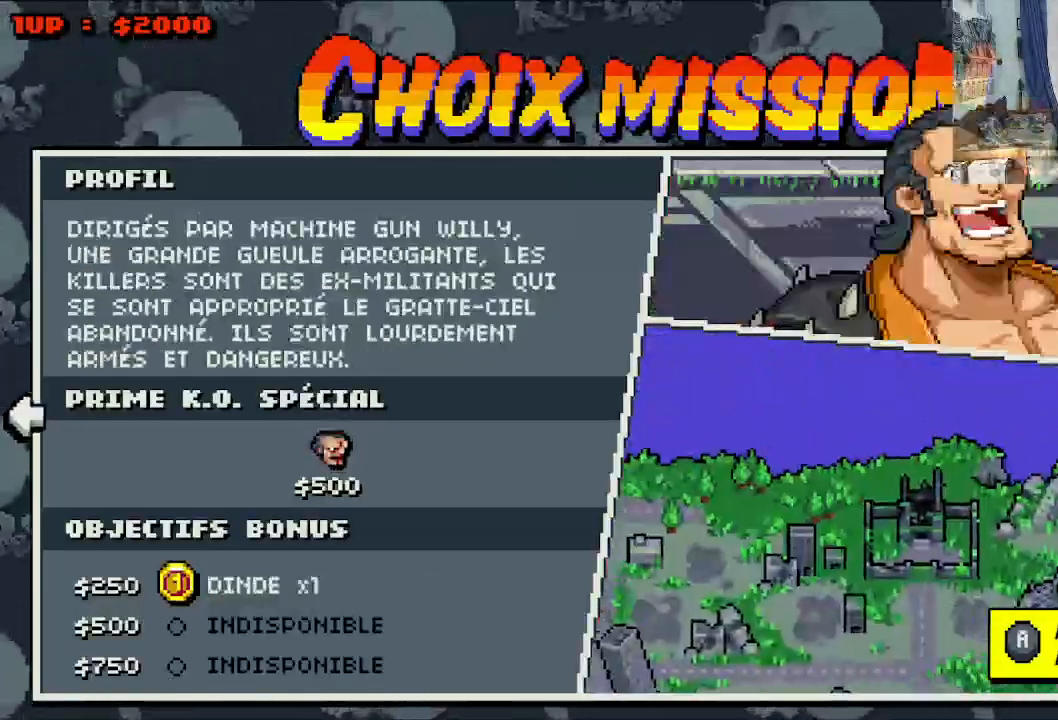
{"buttons": ["DPAD_LEFT"], "left_stick": "center", "events": [[33, "DPAD_RIGHT", "down"], [167, "DPAD_RIGHT", "up"], [467, "DPAD_LEFT", "down"]]}
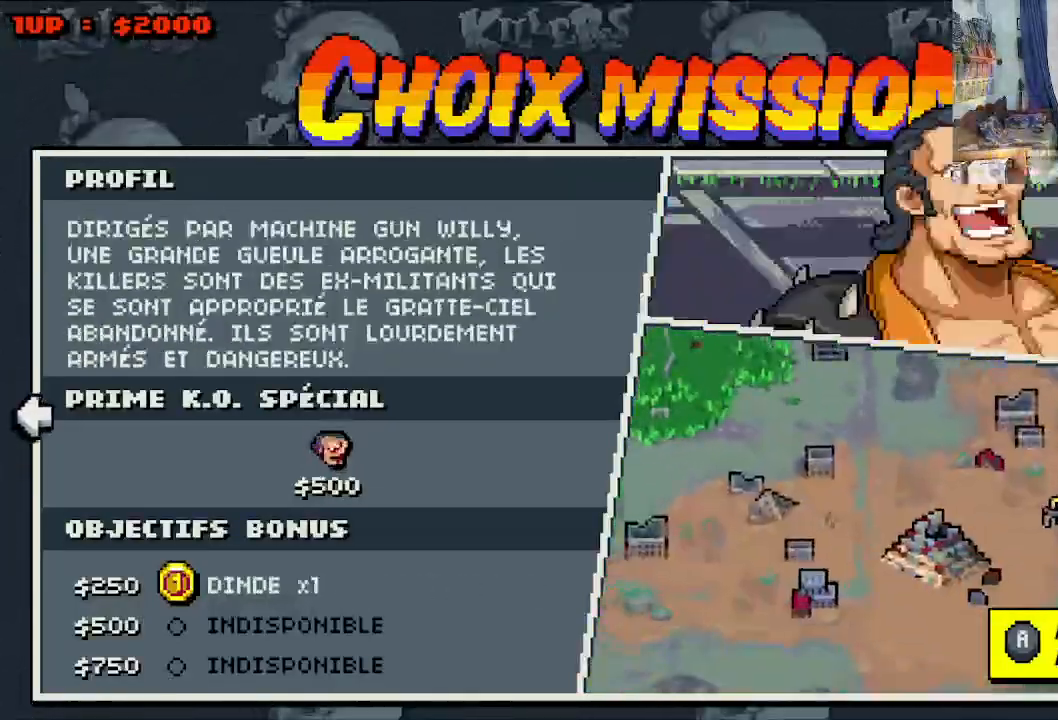
{"buttons": [], "left_stick": "center", "events": [[117, "DPAD_LEFT", "up"]]}